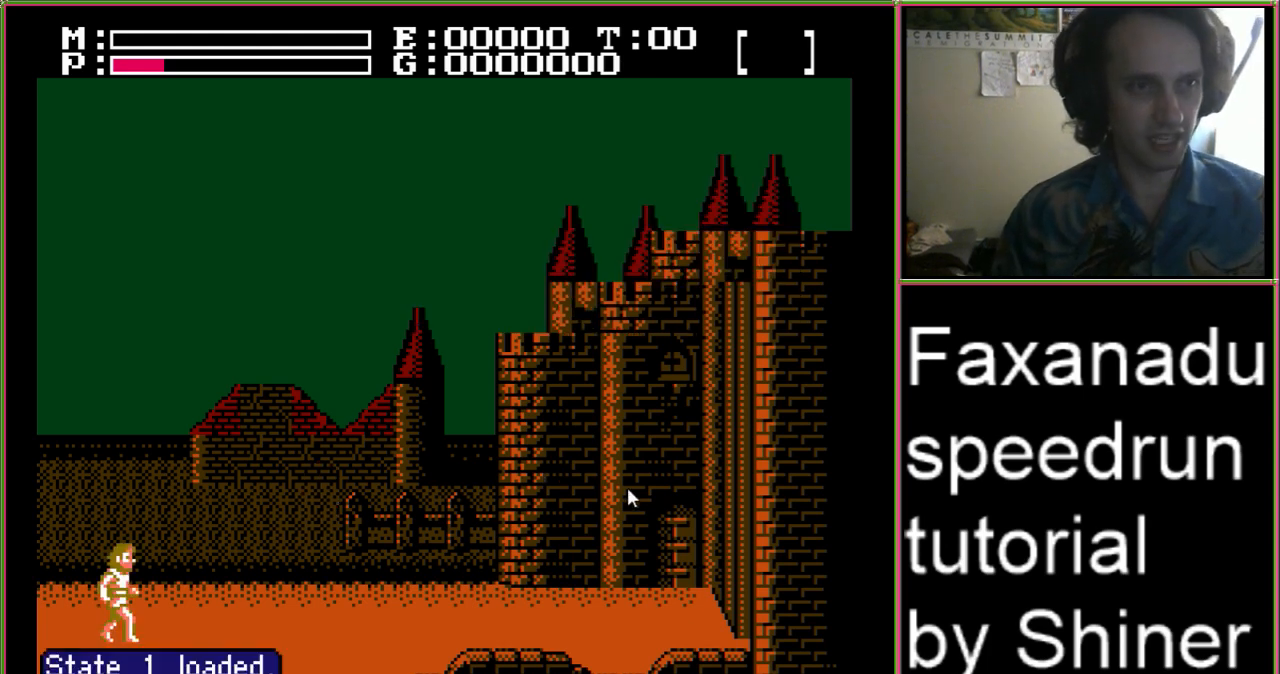
Gameplay with a controller (Nintendo layout); each line is a JSON object with the inputs held at the frame after it. "events" lists button and stick changes between this image and that frame as [ms after this image, input, new state], when the widget could be followed in between. Not read: L3 R3.
{"buttons": ["DPAD_RIGHT"], "events": [[333, "DPAD_RIGHT", "down"]]}
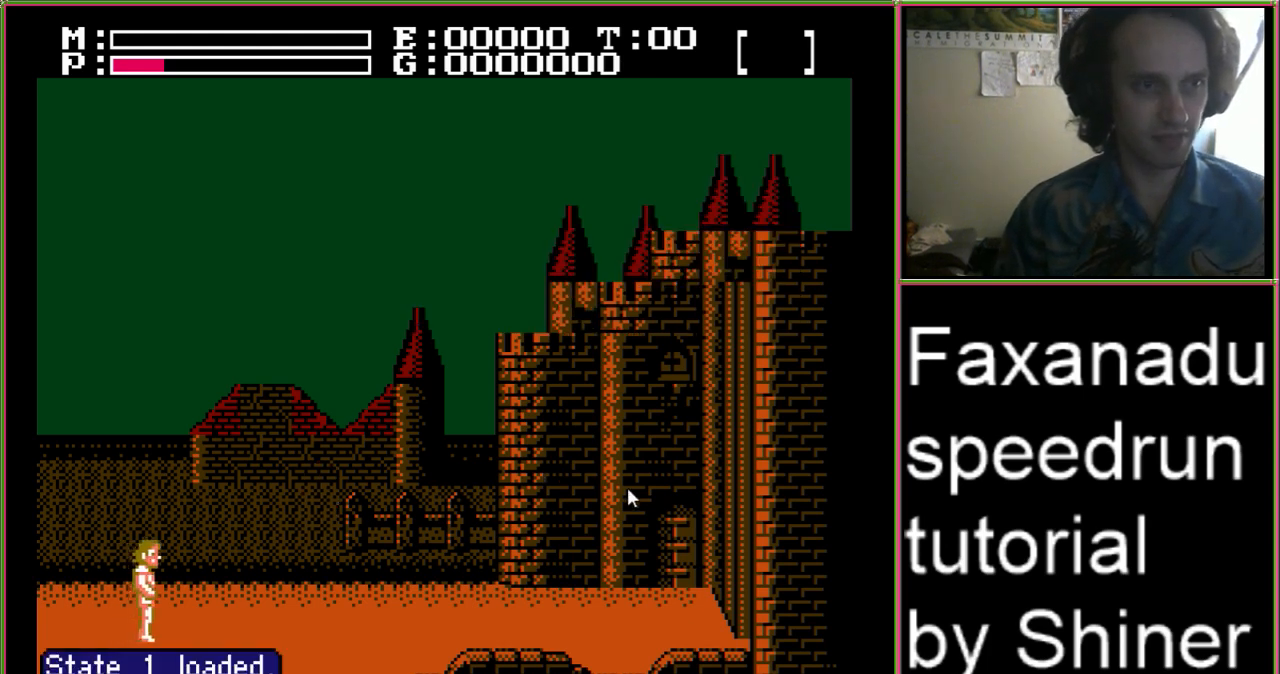
{"buttons": ["DPAD_LEFT"], "events": [[267, "DPAD_LEFT", "down"], [267, "DPAD_RIGHT", "up"]]}
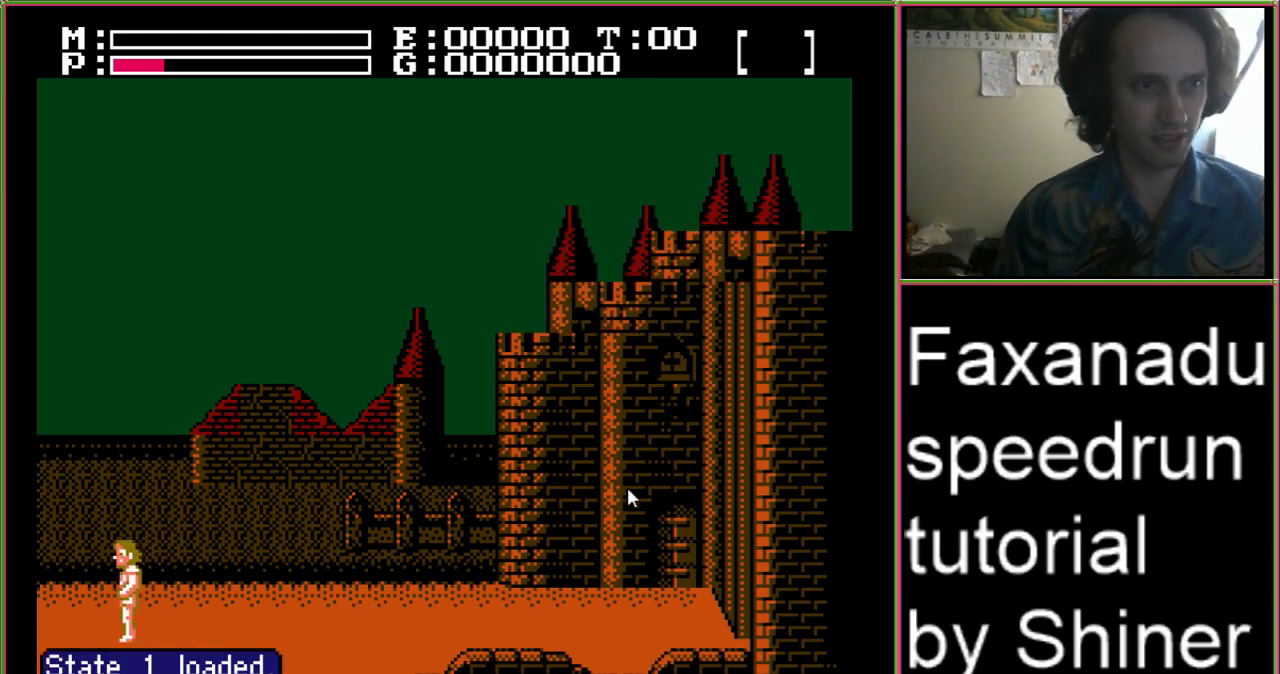
{"buttons": ["DPAD_RIGHT"], "events": [[367, "DPAD_LEFT", "up"], [367, "DPAD_RIGHT", "down"], [367, "DPAD_UP", "down"], [400, "DPAD_UP", "up"]]}
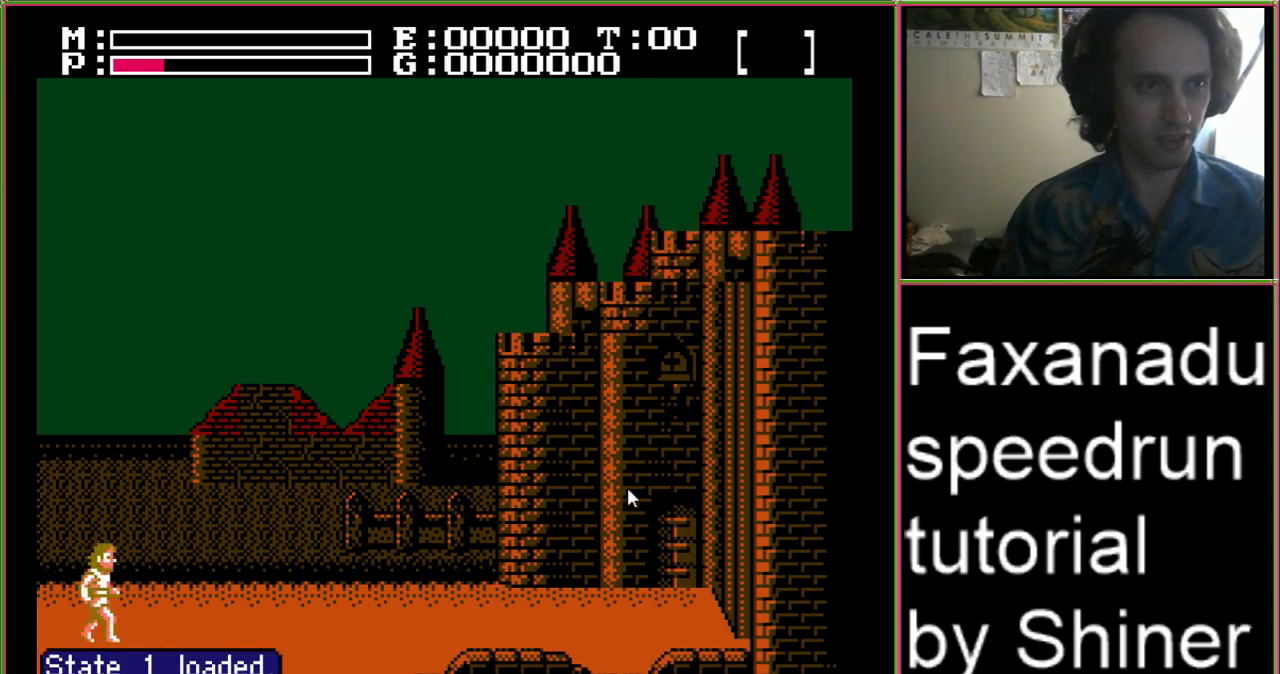
{"buttons": ["DPAD_LEFT"], "events": [[400, "DPAD_RIGHT", "up"], [433, "DPAD_LEFT", "down"]]}
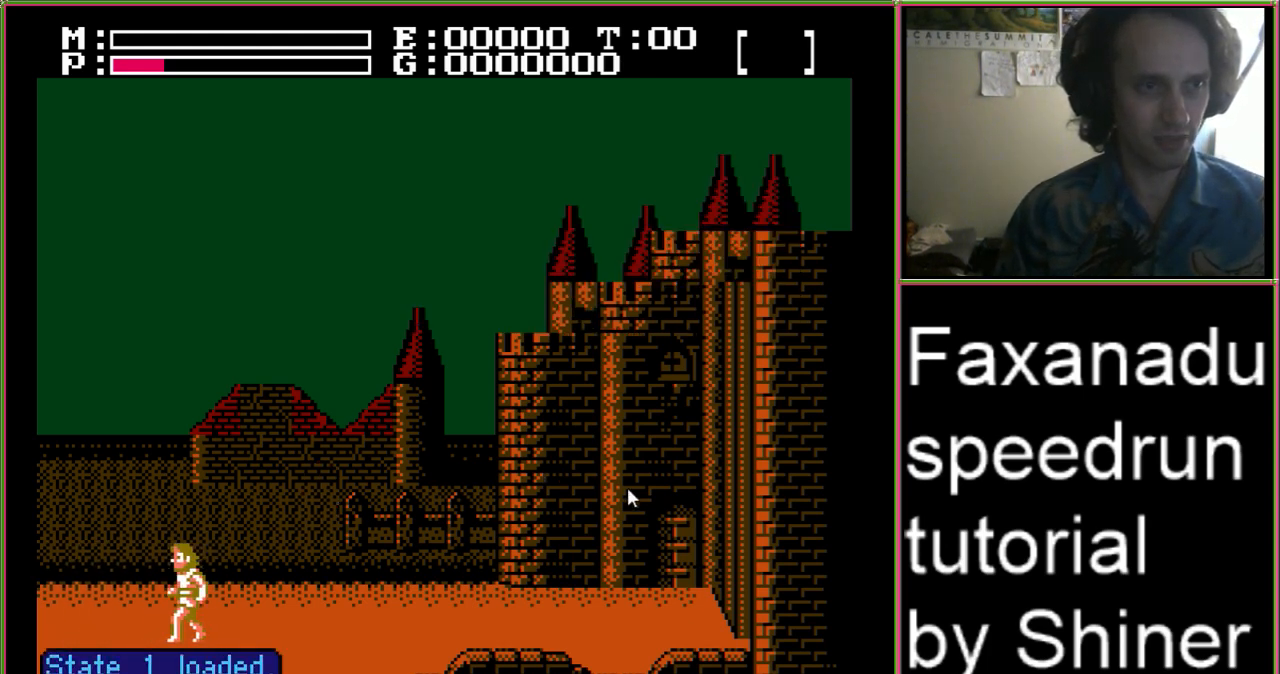
{"buttons": ["DPAD_RIGHT"], "events": [[333, "DPAD_LEFT", "up"], [367, "DPAD_RIGHT", "down"]]}
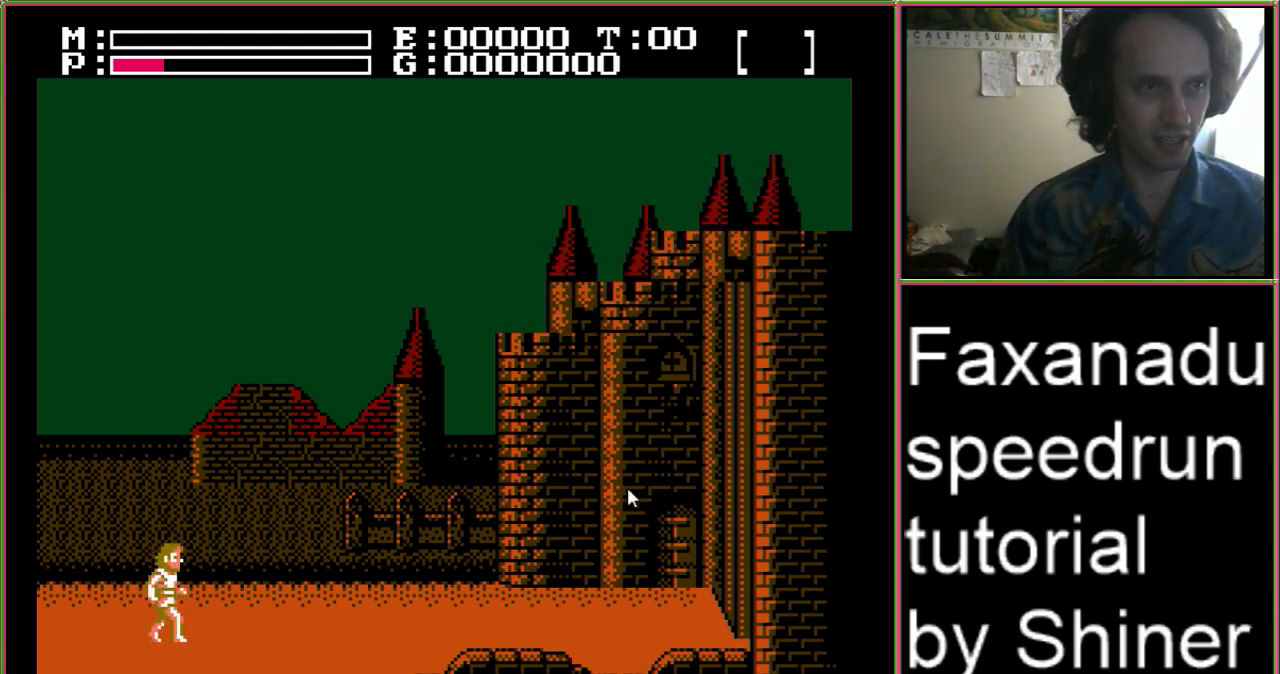
{"buttons": ["DPAD_RIGHT"], "events": [[33, "DPAD_RIGHT", "up"], [67, "DPAD_LEFT", "down"], [333, "DPAD_LEFT", "up"], [400, "DPAD_RIGHT", "down"]]}
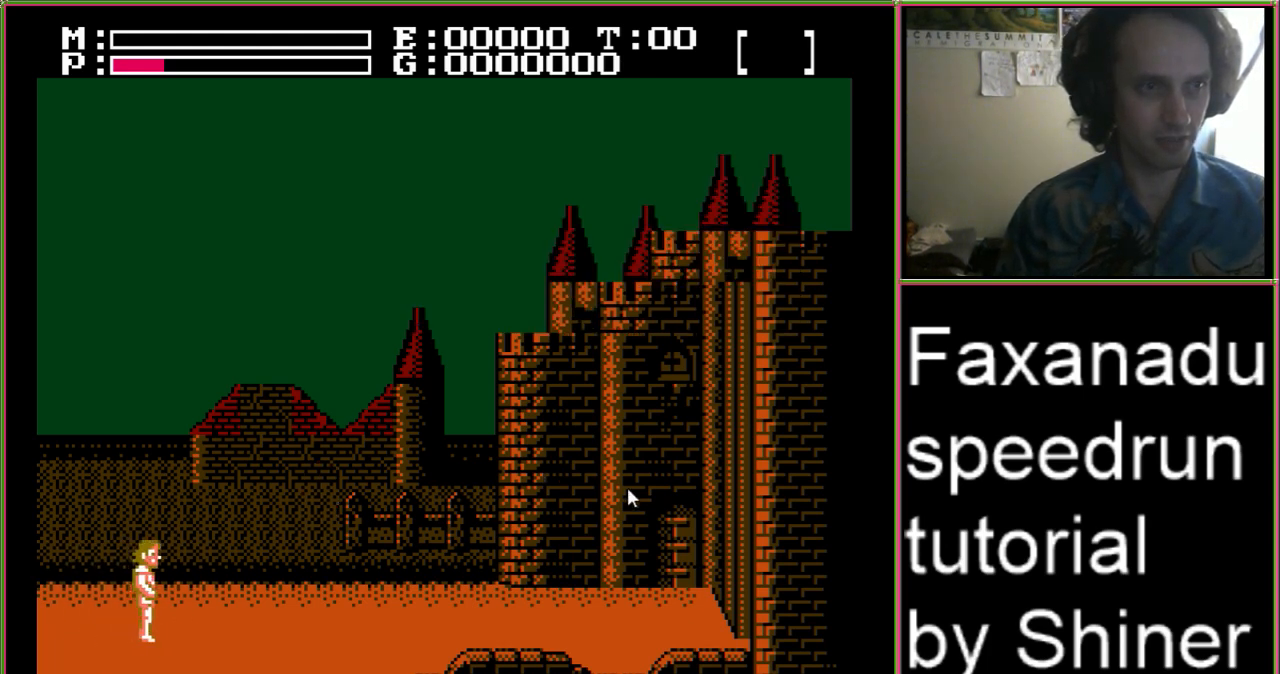
{"buttons": [], "events": [[33, "DPAD_RIGHT", "up"]]}
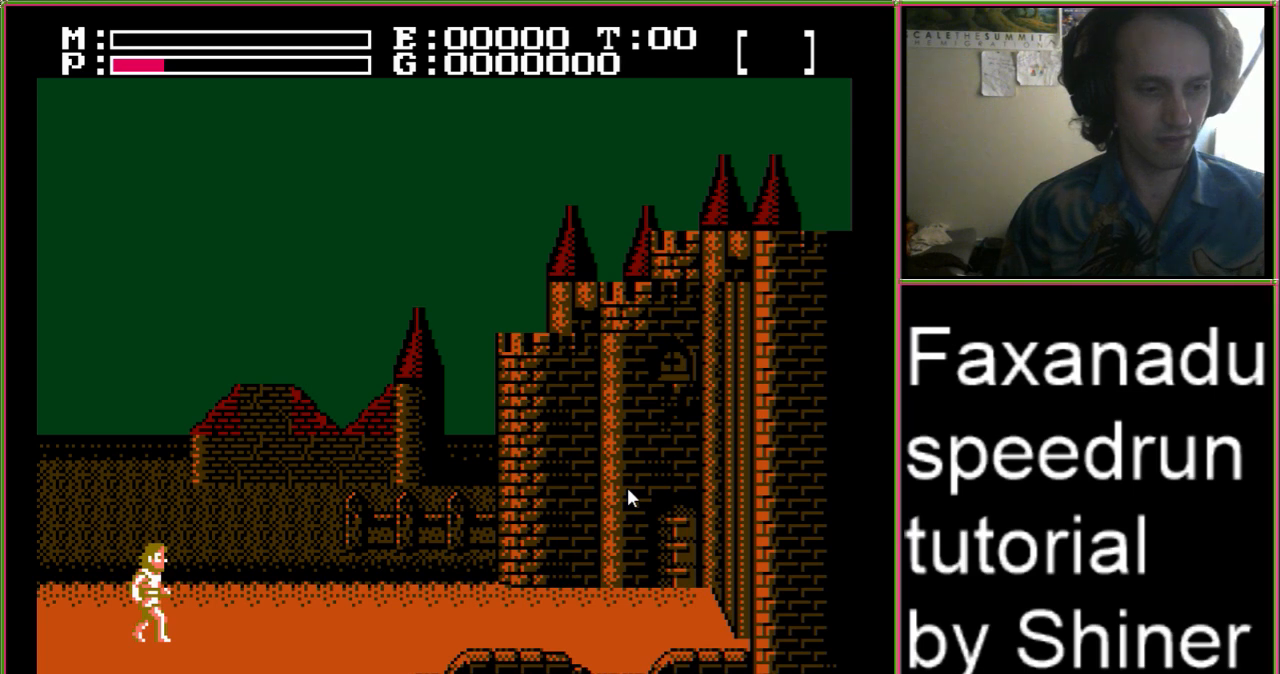
{"buttons": [], "events": []}
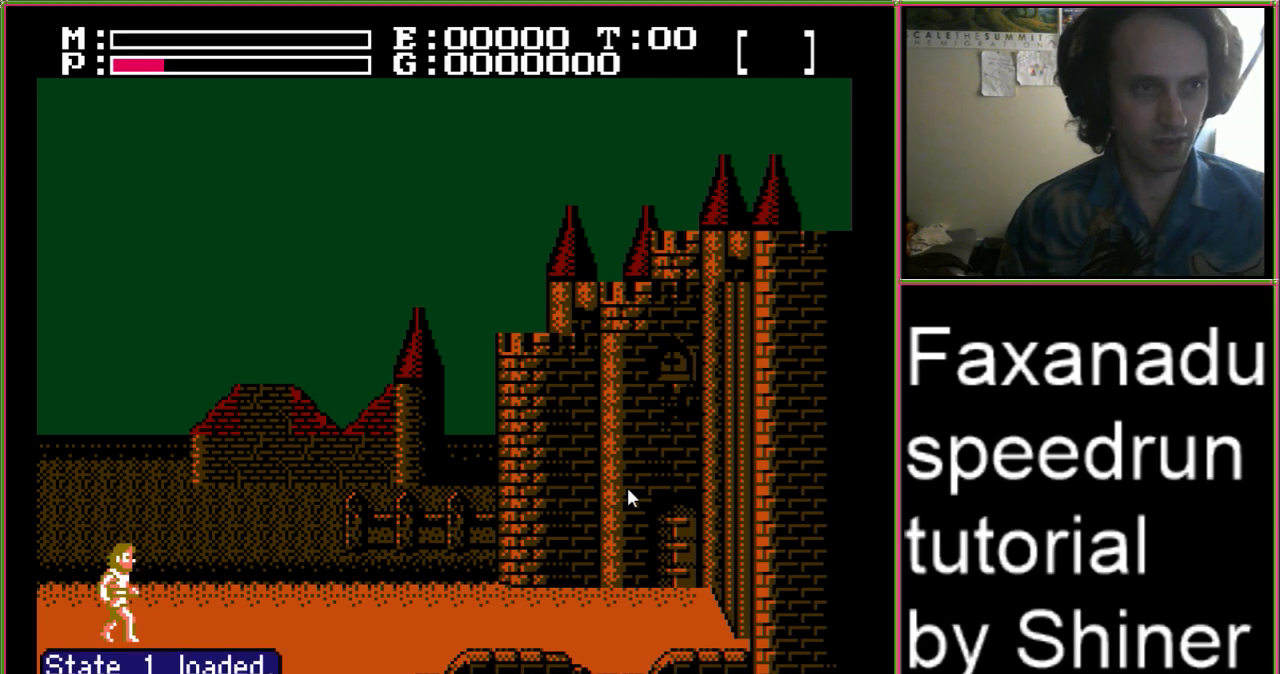
{"buttons": ["DPAD_LEFT"], "events": [[267, "DPAD_LEFT", "down"], [300, "A", "down"], [467, "A", "up"]]}
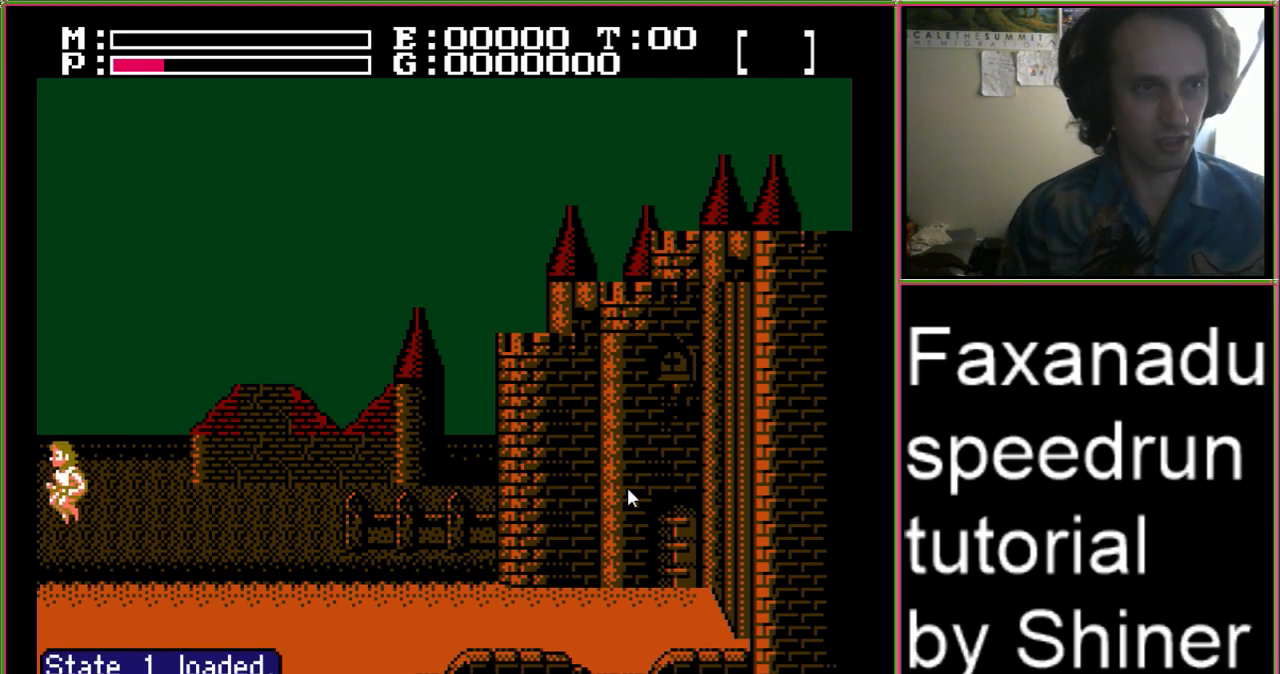
{"buttons": ["DPAD_RIGHT"], "events": [[33, "DPAD_DOWN", "down"], [33, "DPAD_LEFT", "up"], [33, "DPAD_RIGHT", "down"], [233, "DPAD_DOWN", "up"]]}
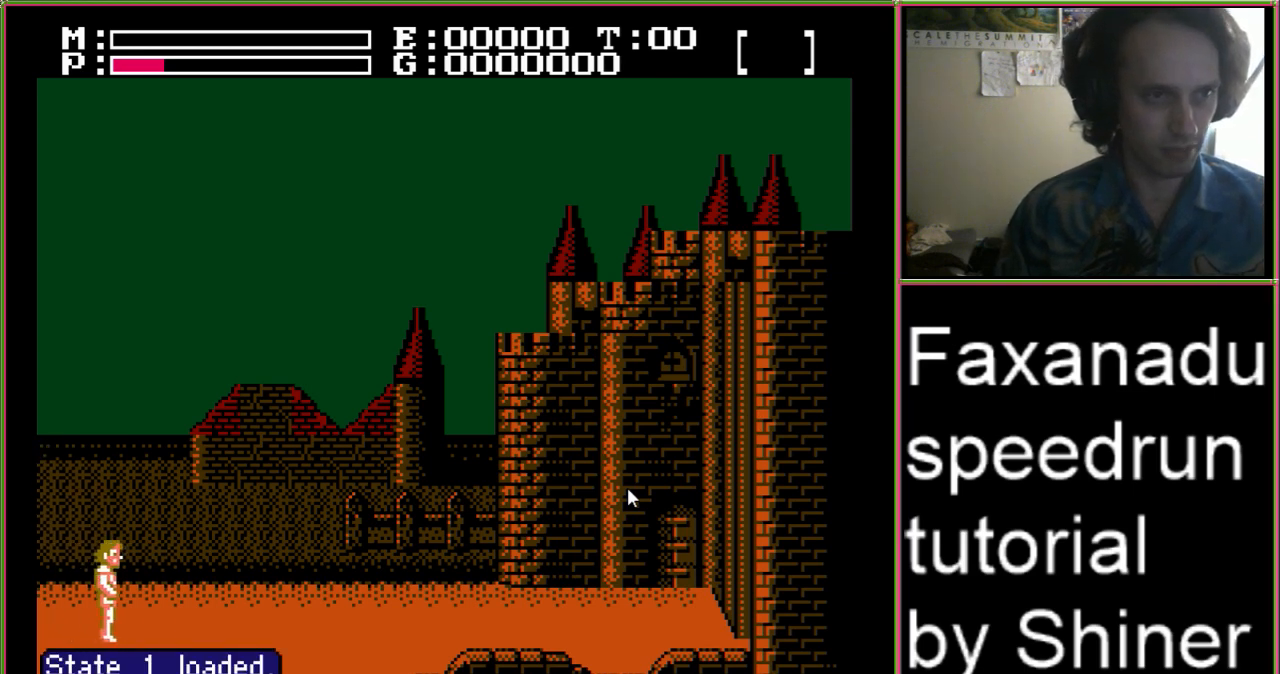
{"buttons": ["A", "DPAD_RIGHT"], "events": [[467, "A", "down"]]}
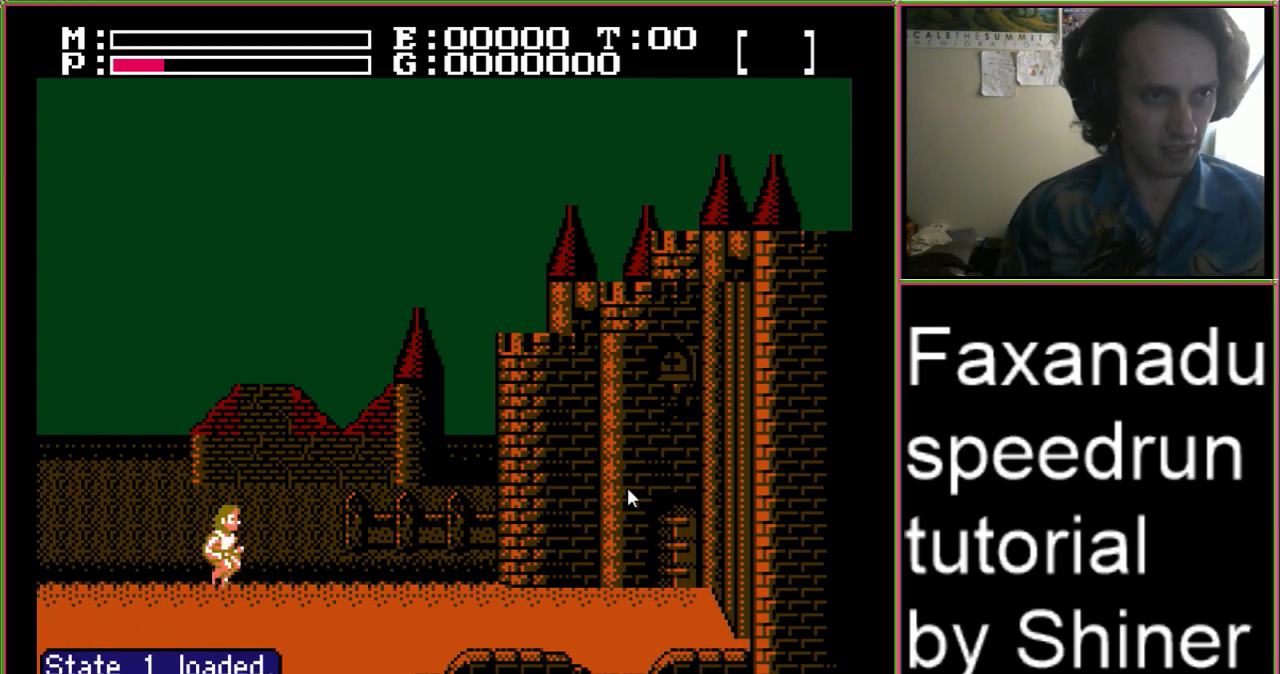
{"buttons": [], "events": [[300, "A", "up"], [433, "DPAD_RIGHT", "up"]]}
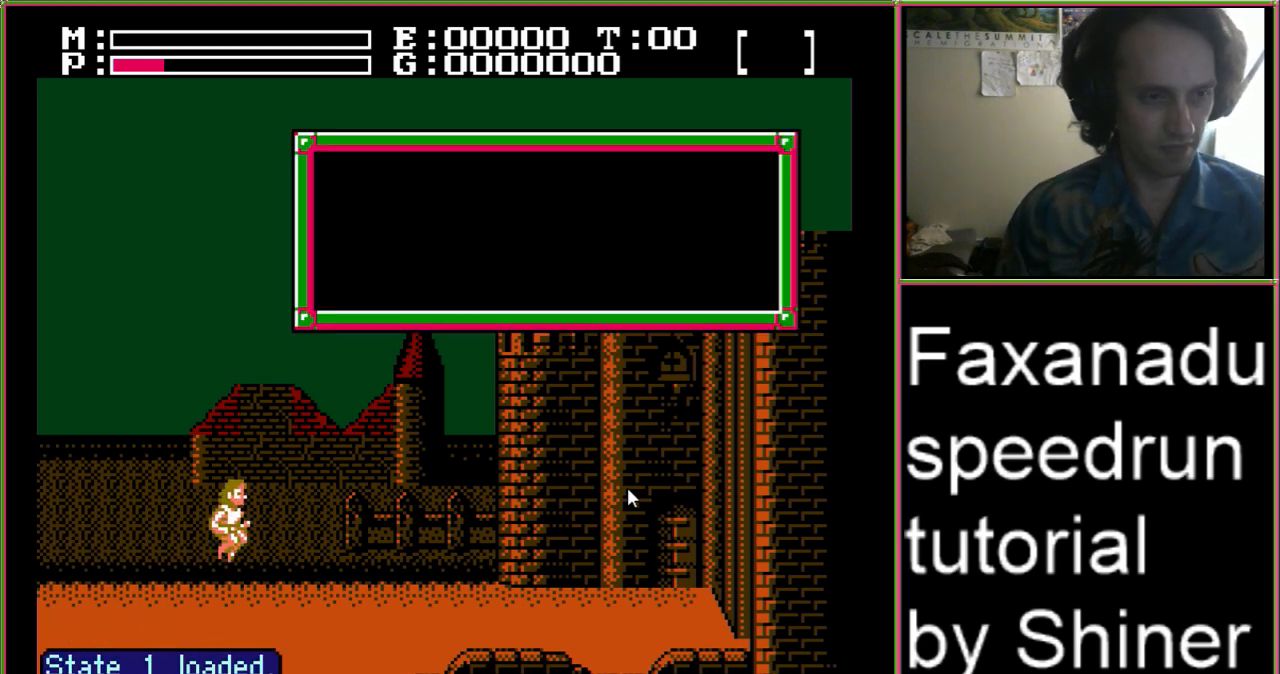
{"buttons": [], "events": []}
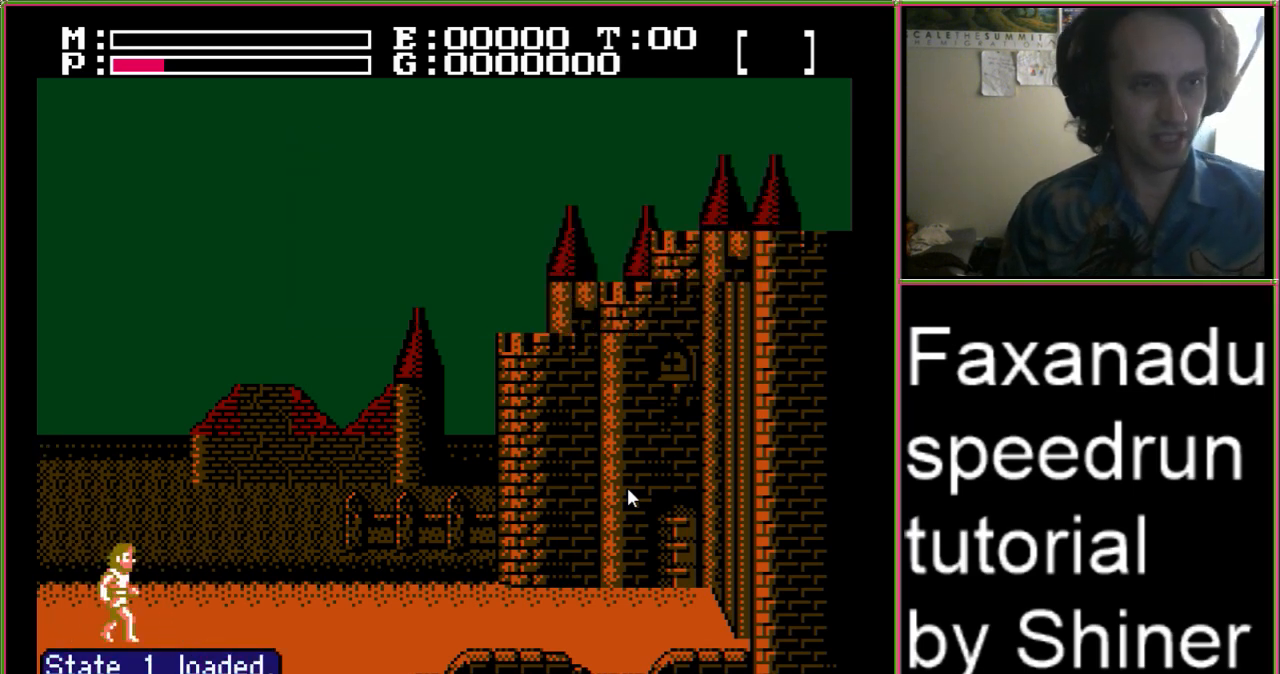
{"buttons": ["DPAD_LEFT"], "events": [[467, "DPAD_LEFT", "down"]]}
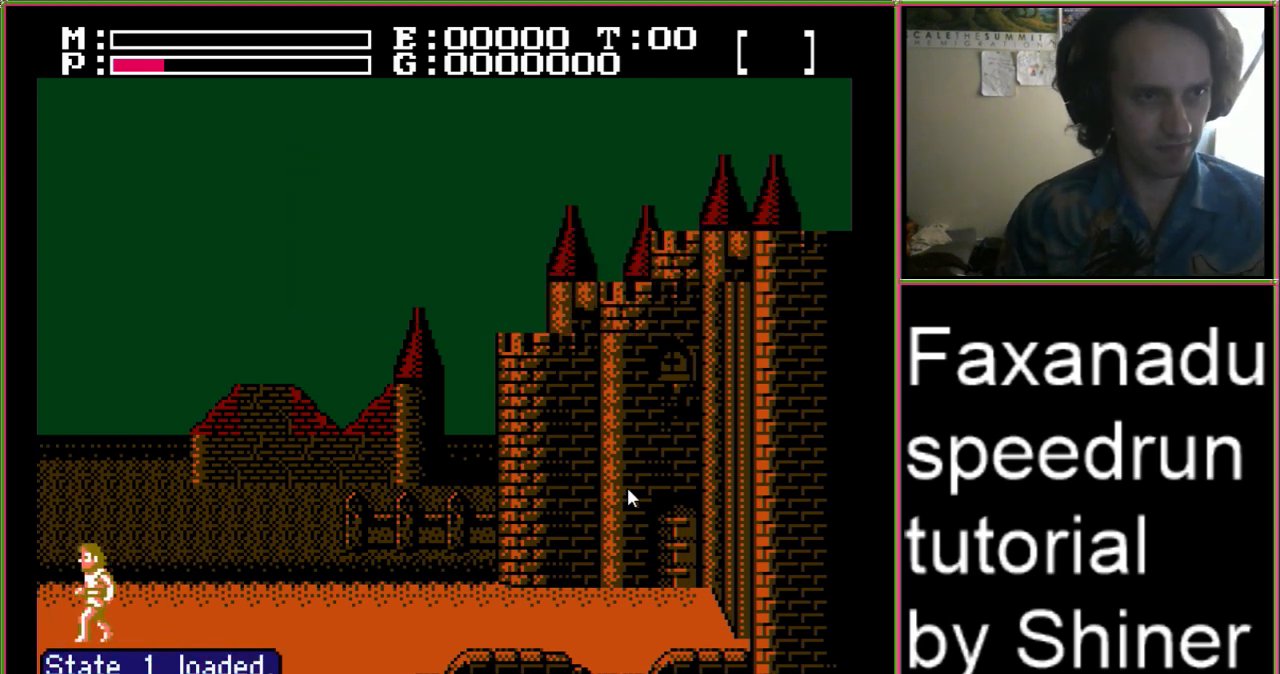
{"buttons": ["DPAD_RIGHT"], "events": [[367, "DPAD_LEFT", "up"], [400, "DPAD_RIGHT", "down"]]}
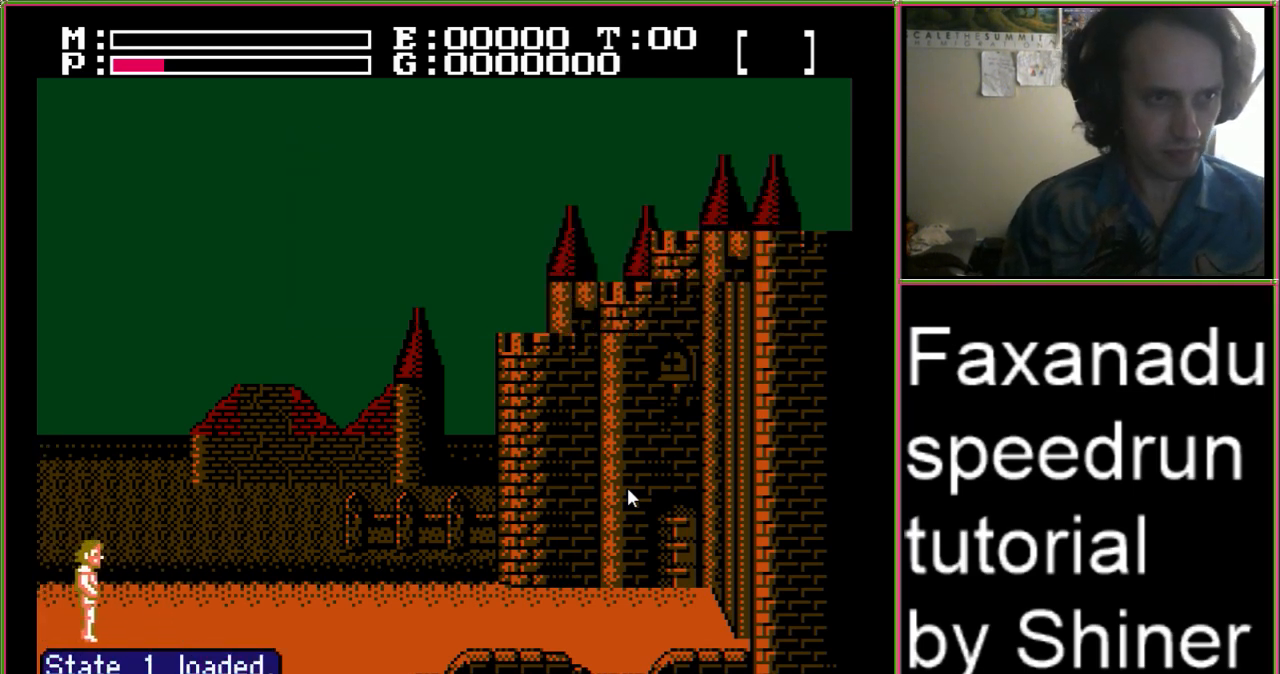
{"buttons": ["DPAD_RIGHT"], "events": []}
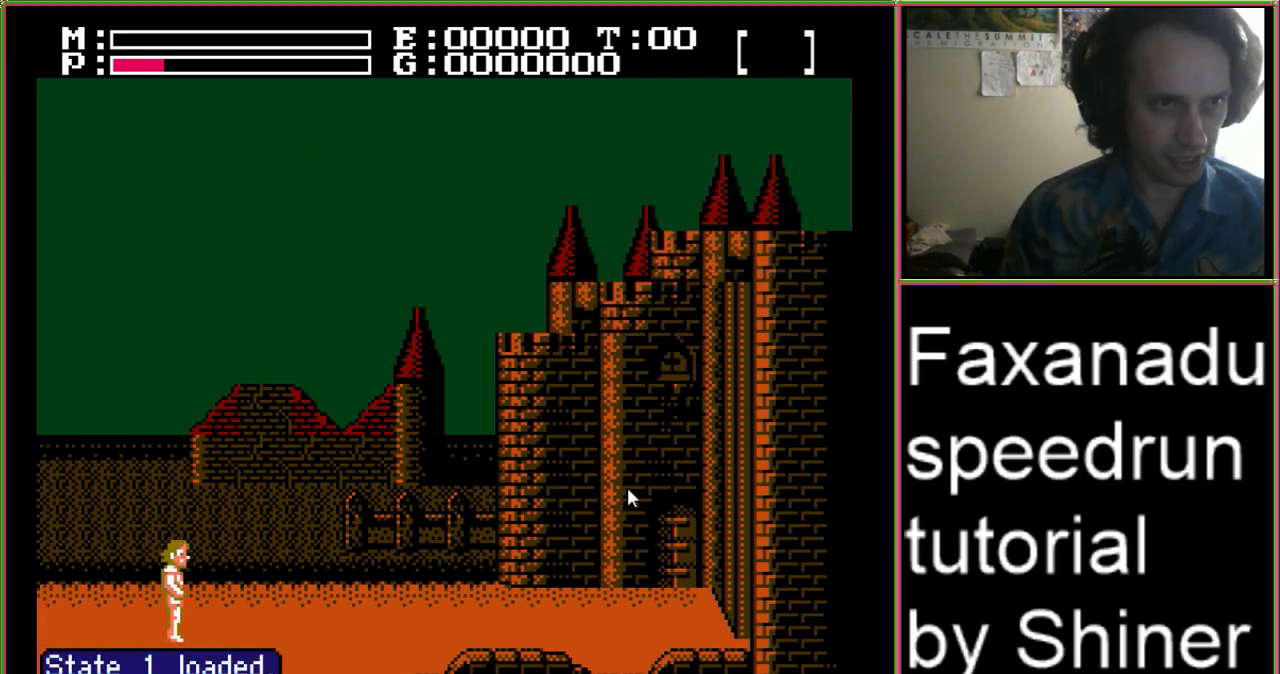
{"buttons": [], "events": [[133, "DPAD_RIGHT", "up"]]}
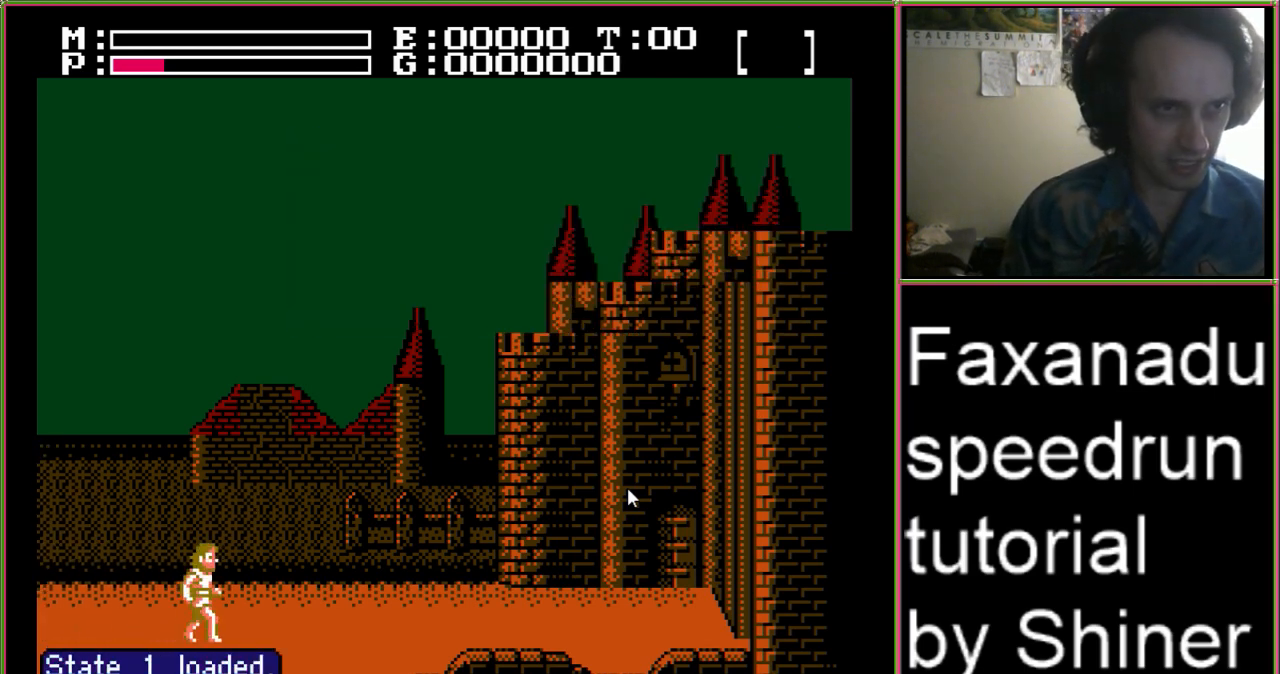
{"buttons": [], "events": [[133, "DPAD_RIGHT", "down"], [167, "DPAD_RIGHT", "up"]]}